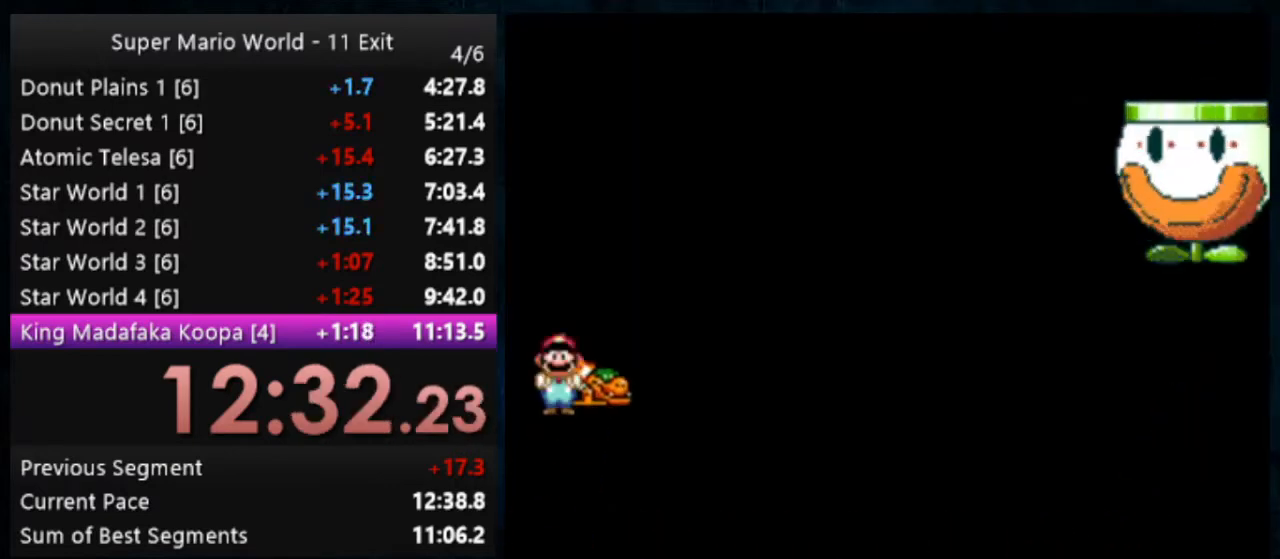
Gameplay with a controller (Nintendo layout); each line is a JSON object with the inputs held at the frame after it (dt_ms = milliseconds from this image to that frame). "events" lists button and stick changes between this image and that frame as [ms after this image, input, new state], when the widget could be followed in between. Not read: DPAD_DOWN DPAD_RIGHT L1 L3 R1 R3.
{"dt_ms": 500, "buttons": [], "events": [[367, "B", "up"], [367, "DPAD_UP", "down"], [400, "Y", "up"], [433, "DPAD_UP", "up"]]}
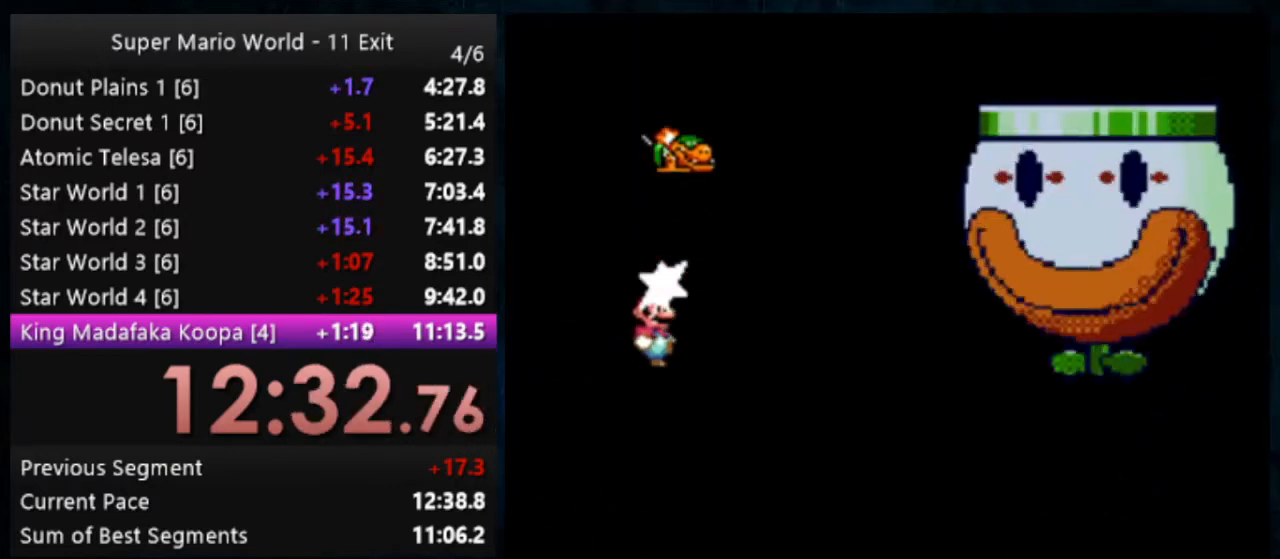
{"dt_ms": 500, "buttons": ["Y"], "events": [[267, "Y", "down"]]}
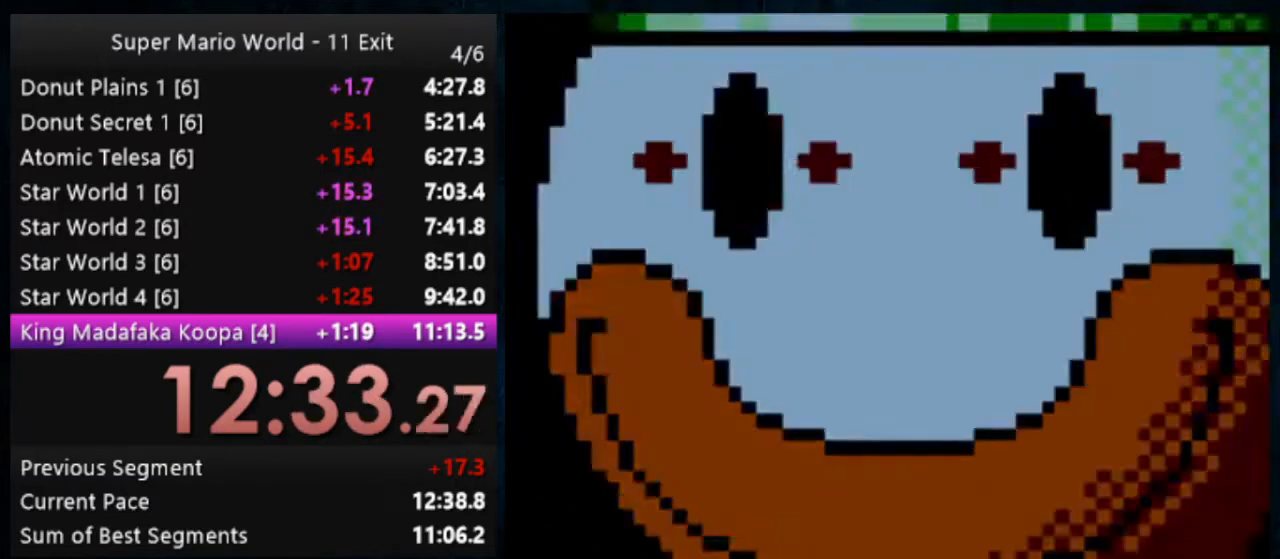
{"dt_ms": 500, "buttons": ["Y"], "events": []}
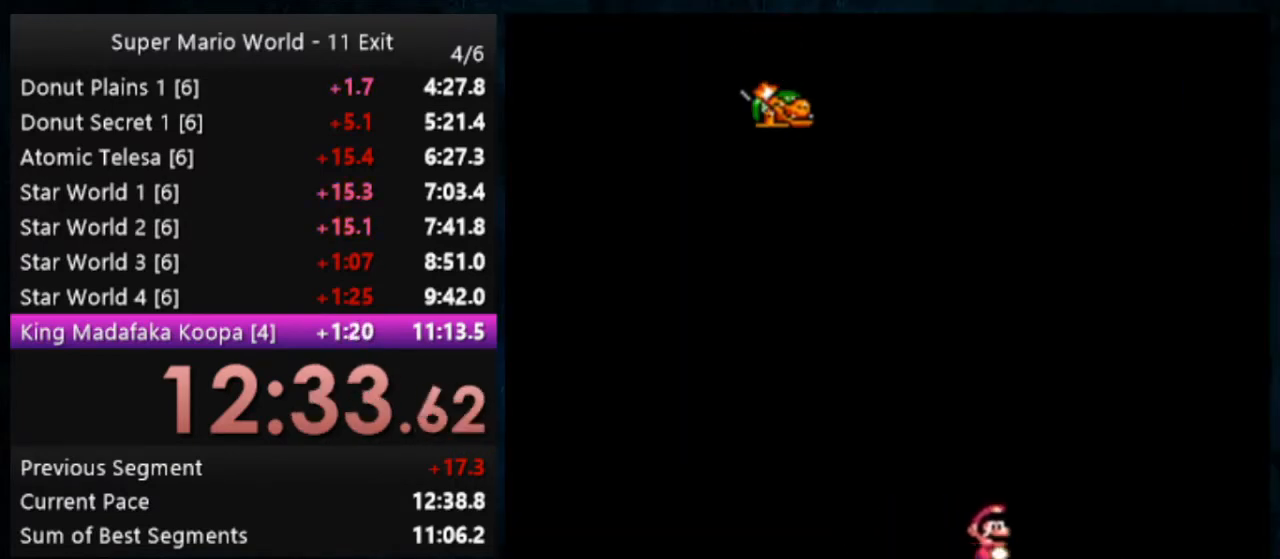
{"dt_ms": 500, "buttons": ["Y", "DPAD_LEFT"], "events": [[167, "DPAD_LEFT", "down"]]}
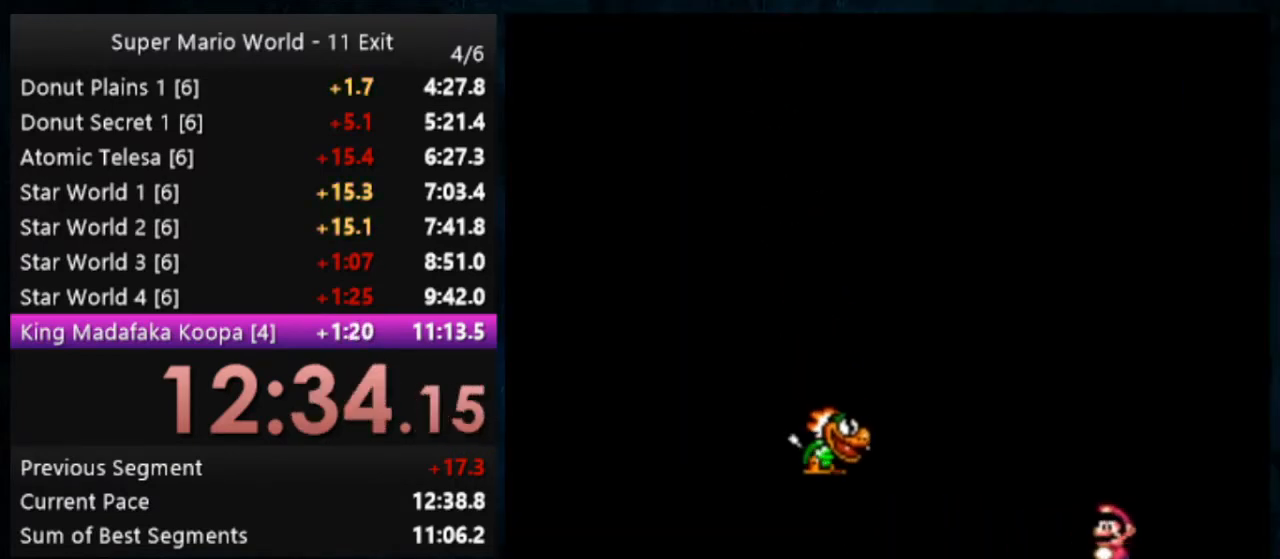
{"dt_ms": 500, "buttons": ["Y"], "events": [[67, "DPAD_LEFT", "up"]]}
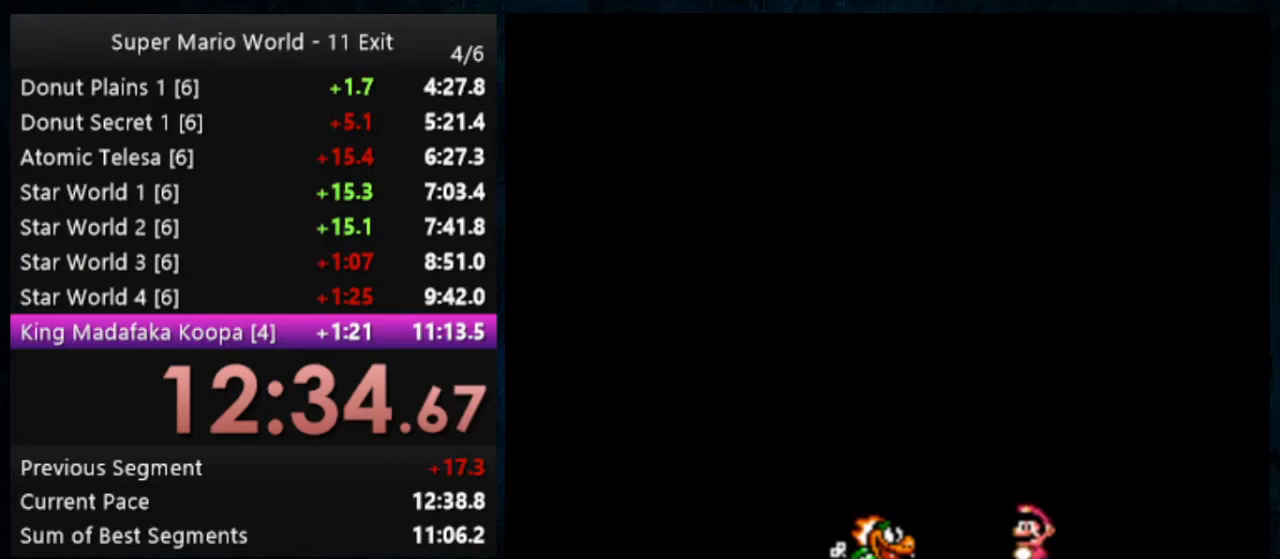
{"dt_ms": 500, "buttons": ["Y"], "events": [[200, "B", "down"], [200, "DPAD_LEFT", "down"], [400, "B", "up"], [467, "DPAD_LEFT", "up"]]}
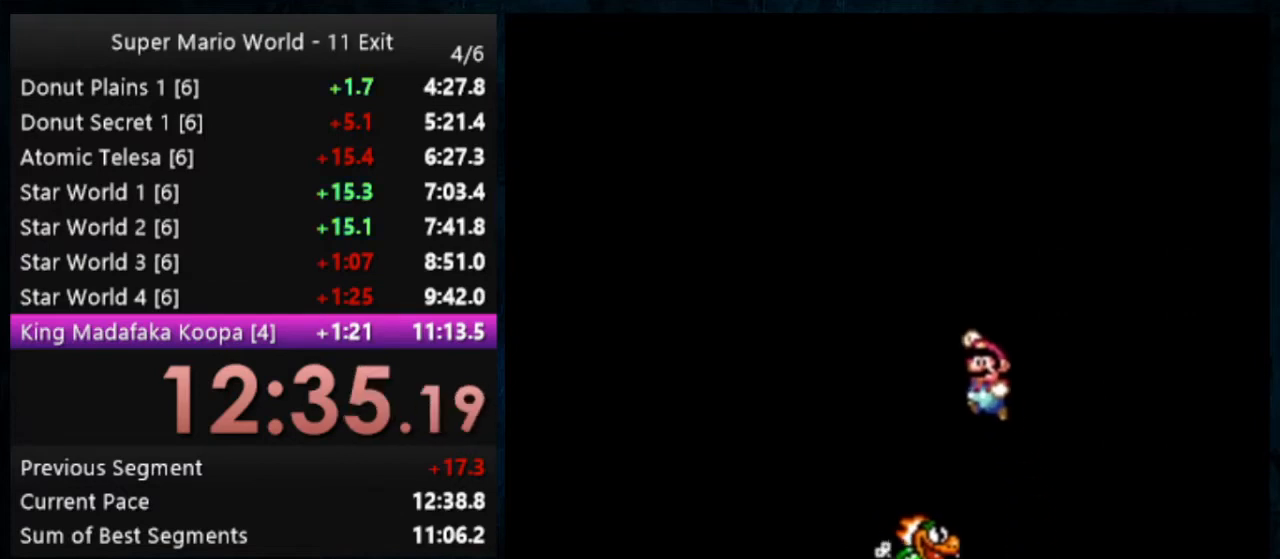
{"dt_ms": 500, "buttons": ["Y"], "events": []}
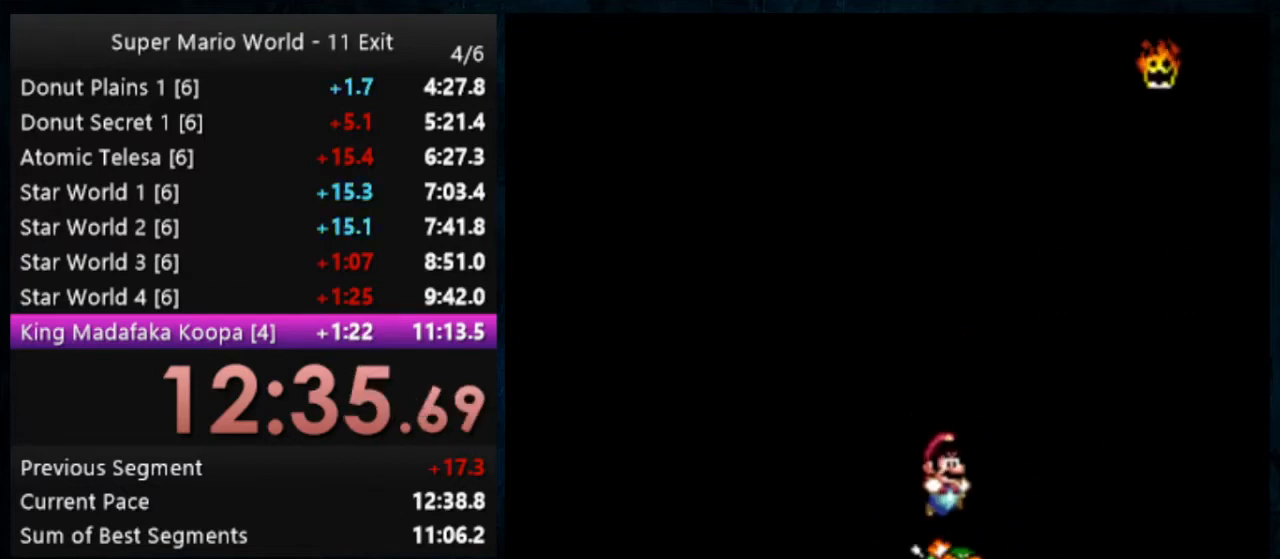
{"dt_ms": 500, "buttons": ["Y"], "events": [[133, "DPAD_LEFT", "down"], [233, "DPAD_LEFT", "up"]]}
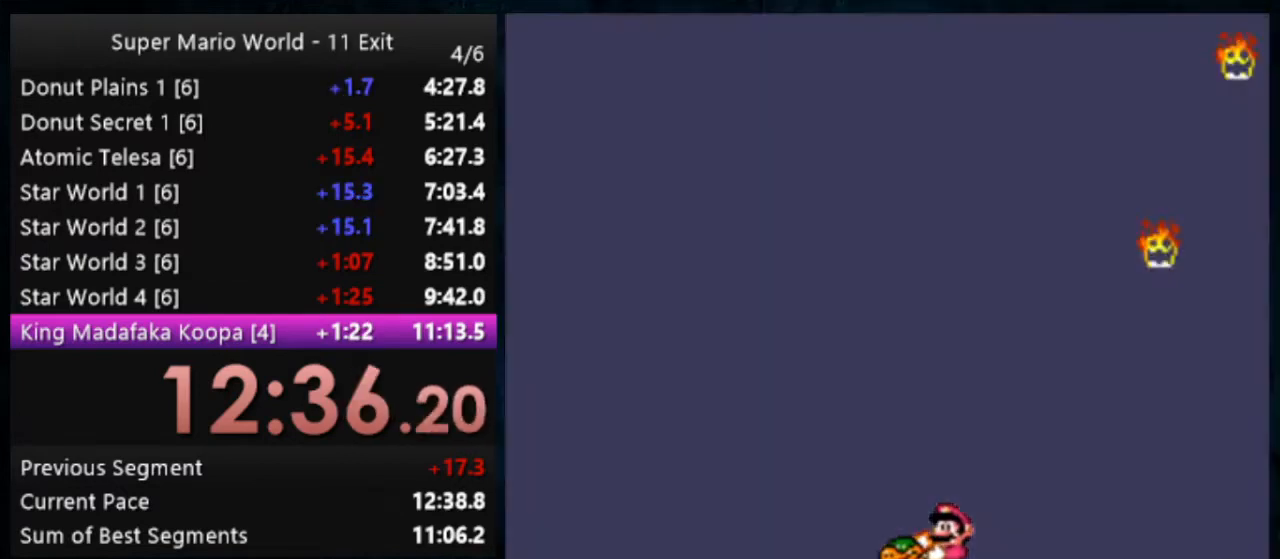
{"dt_ms": 500, "buttons": [], "events": [[300, "Y", "up"]]}
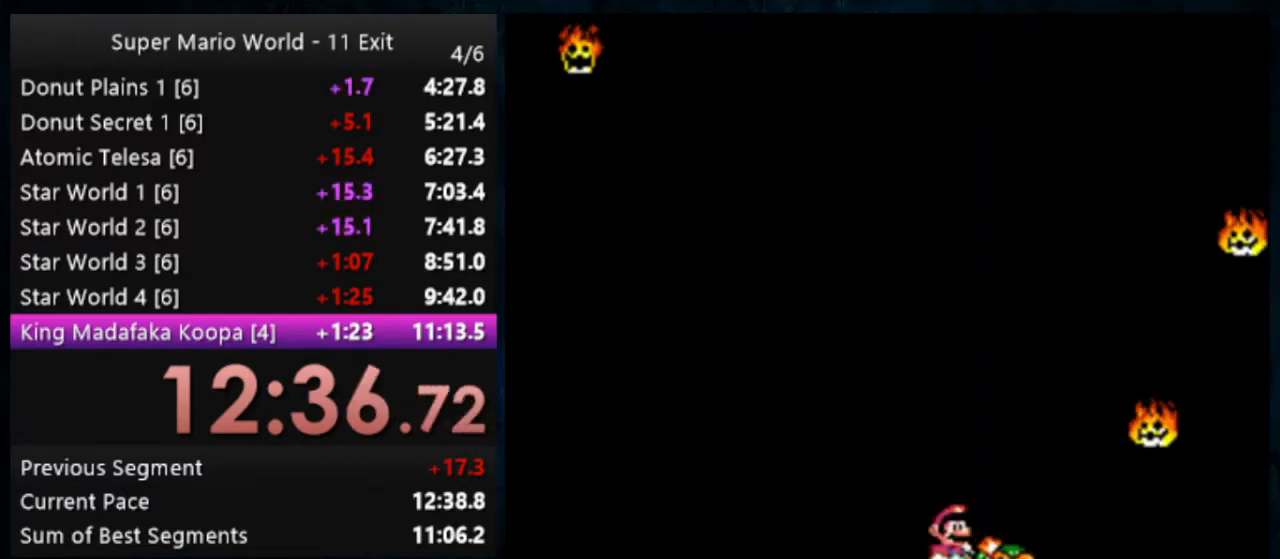
{"dt_ms": 500, "buttons": [], "events": []}
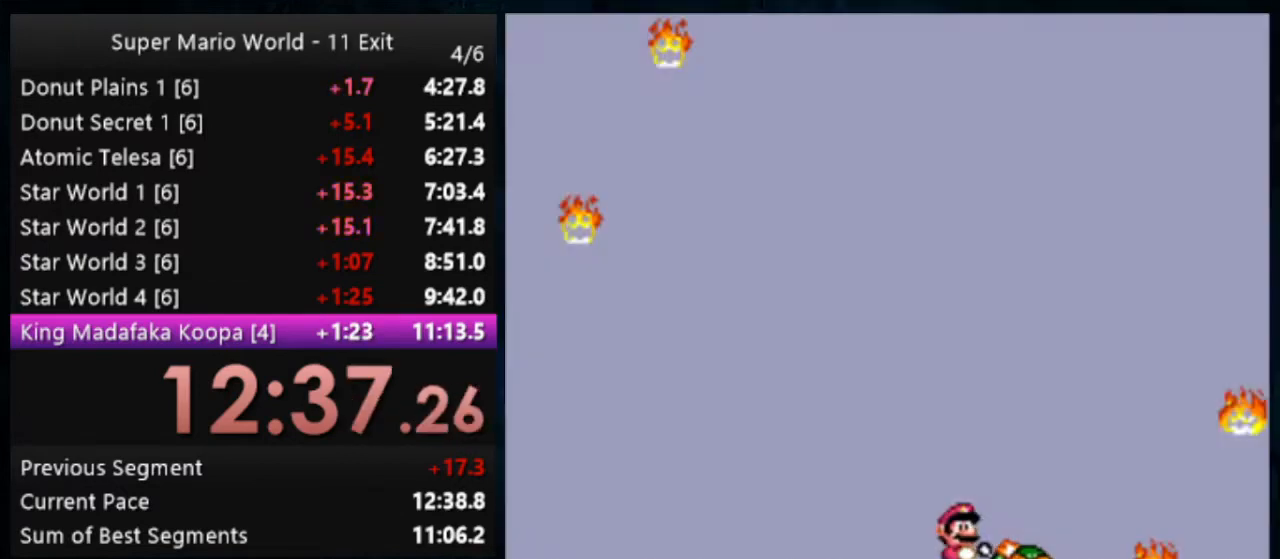
{"dt_ms": 500, "buttons": [], "events": []}
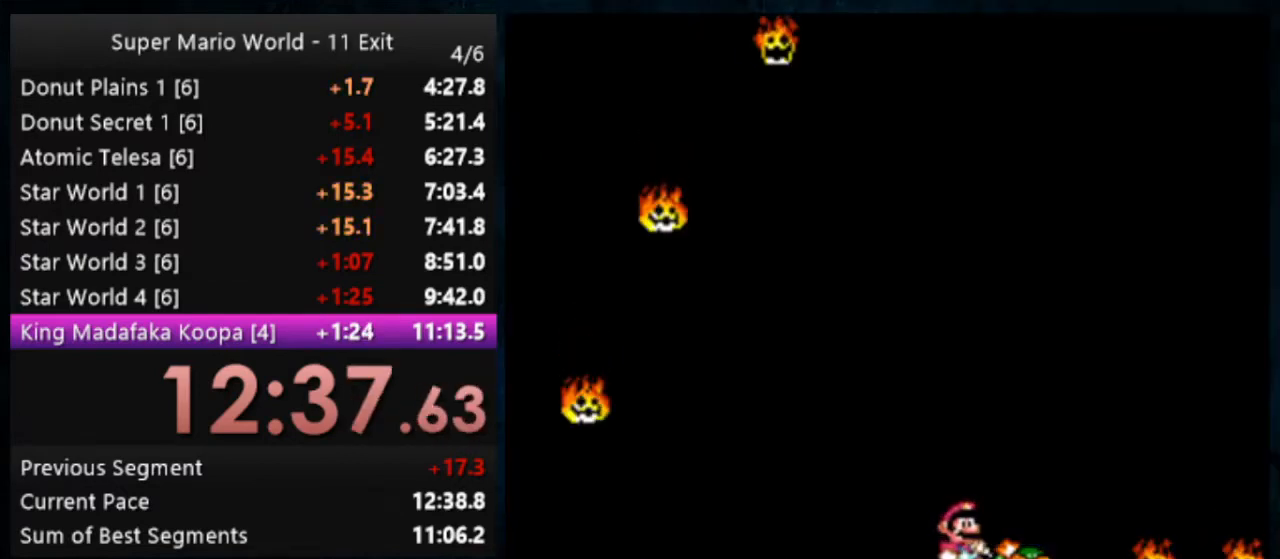
{"dt_ms": 500, "buttons": [], "events": []}
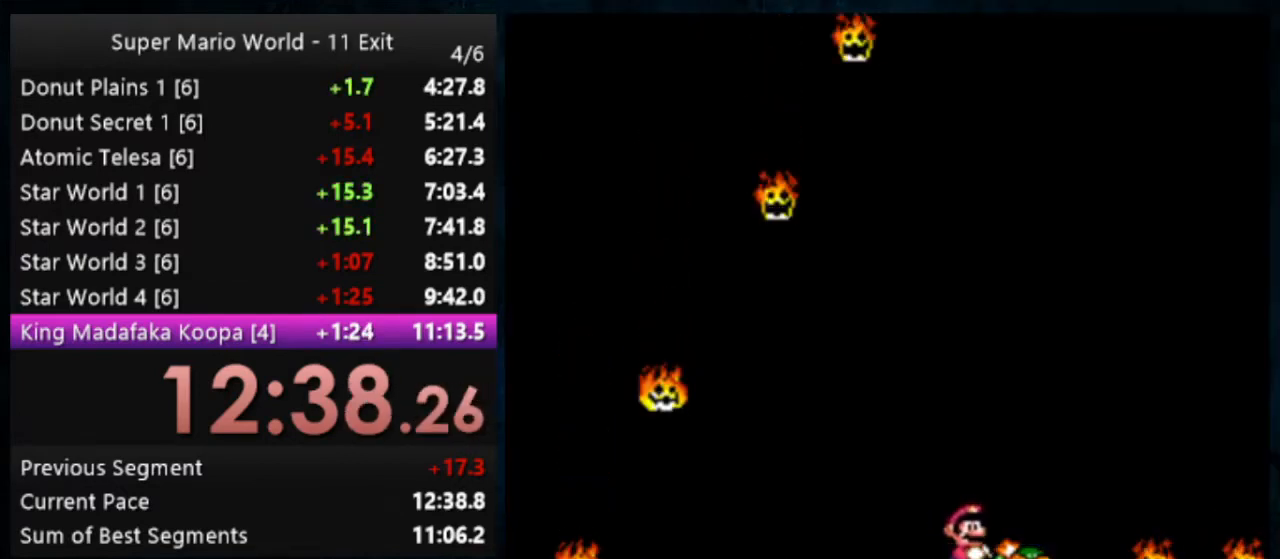
{"dt_ms": 500, "buttons": [], "events": []}
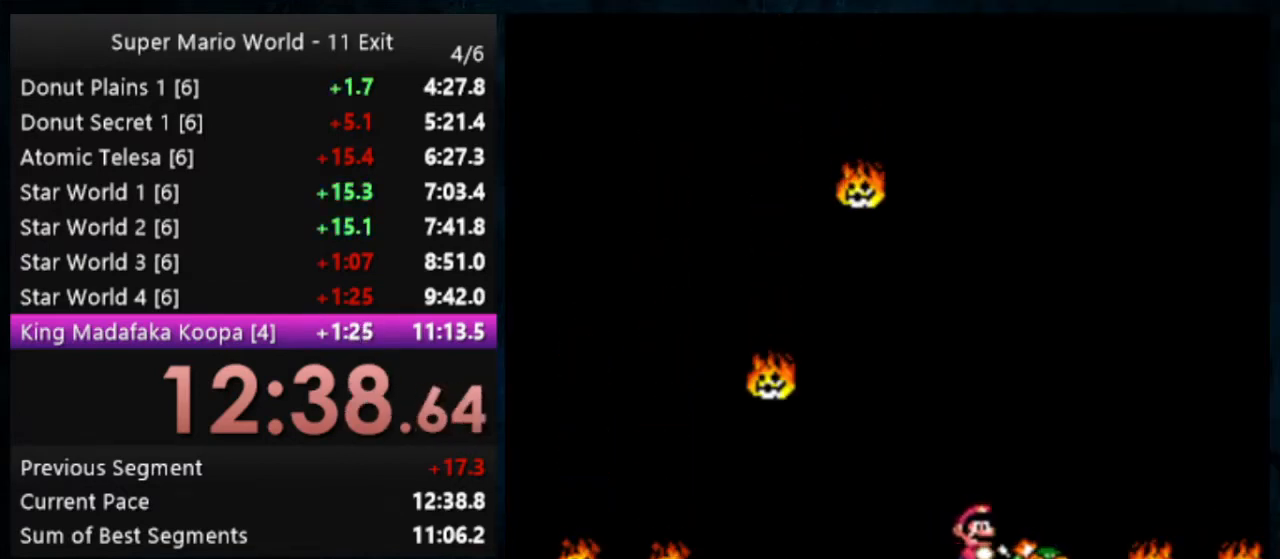
{"dt_ms": 500, "buttons": ["Y"], "events": [[400, "Y", "down"]]}
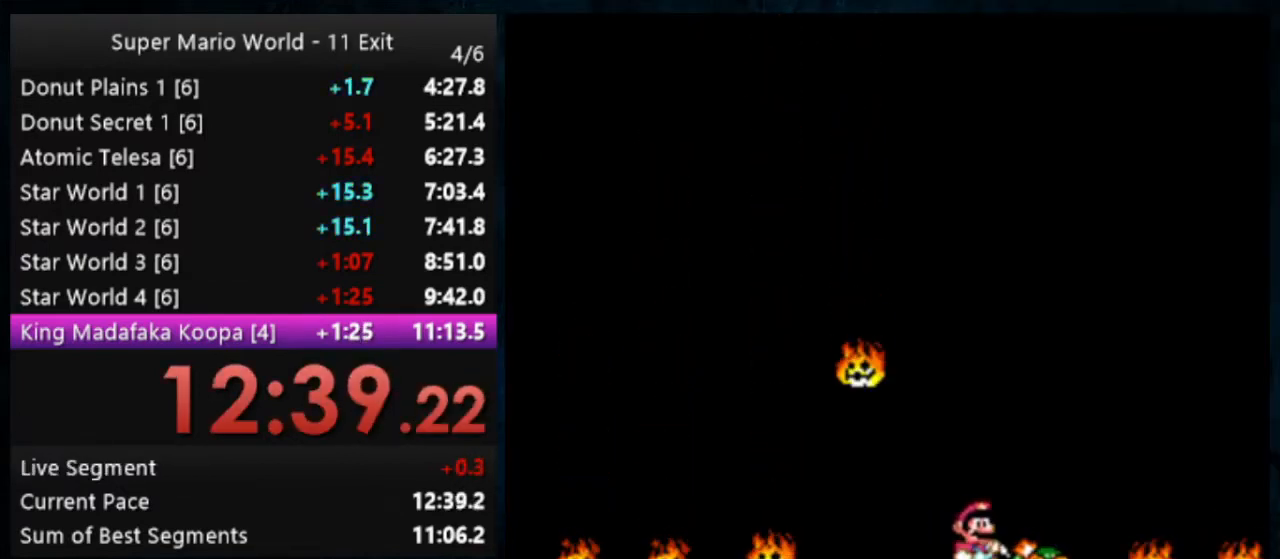
{"dt_ms": 500, "buttons": ["Y"], "events": []}
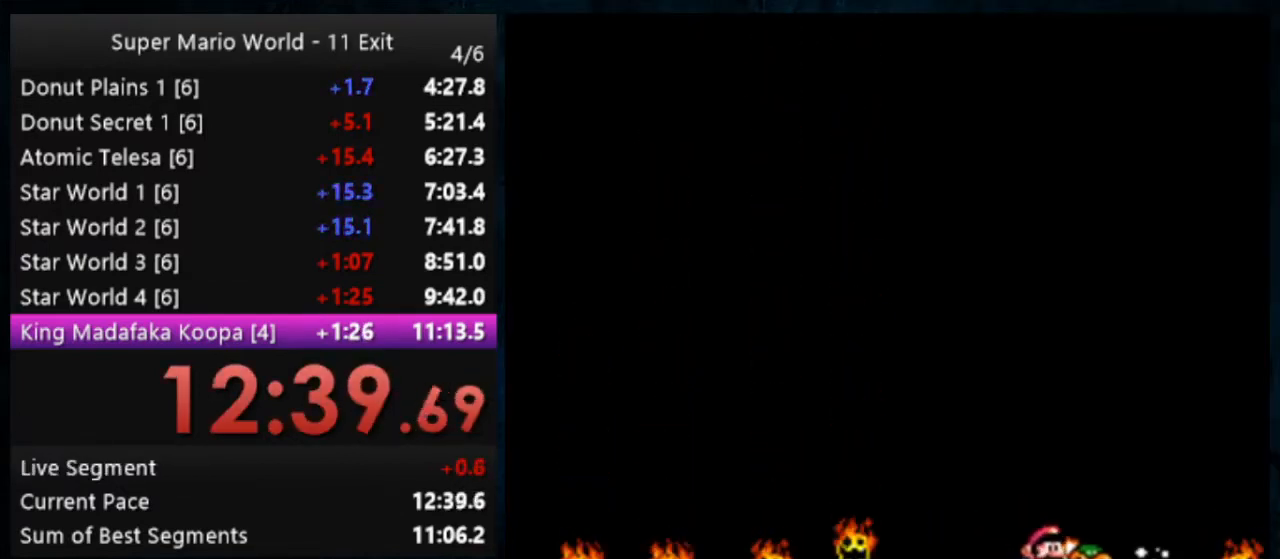
{"dt_ms": 1000, "buttons": ["B", "Y", "DPAD_LEFT"], "events": [[333, "DPAD_LEFT", "down"], [400, "DPAD_LEFT", "up"], [767, "B", "down"], [1000, "DPAD_LEFT", "down"]]}
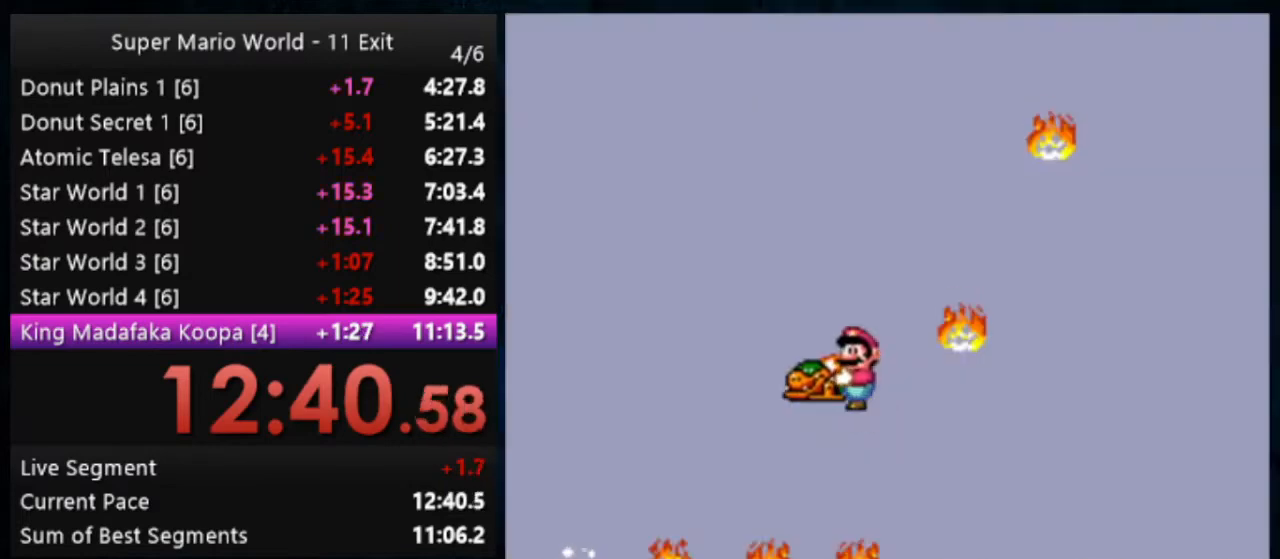
{"dt_ms": 500, "buttons": ["B", "Y"], "events": [[33, "DPAD_LEFT", "up"]]}
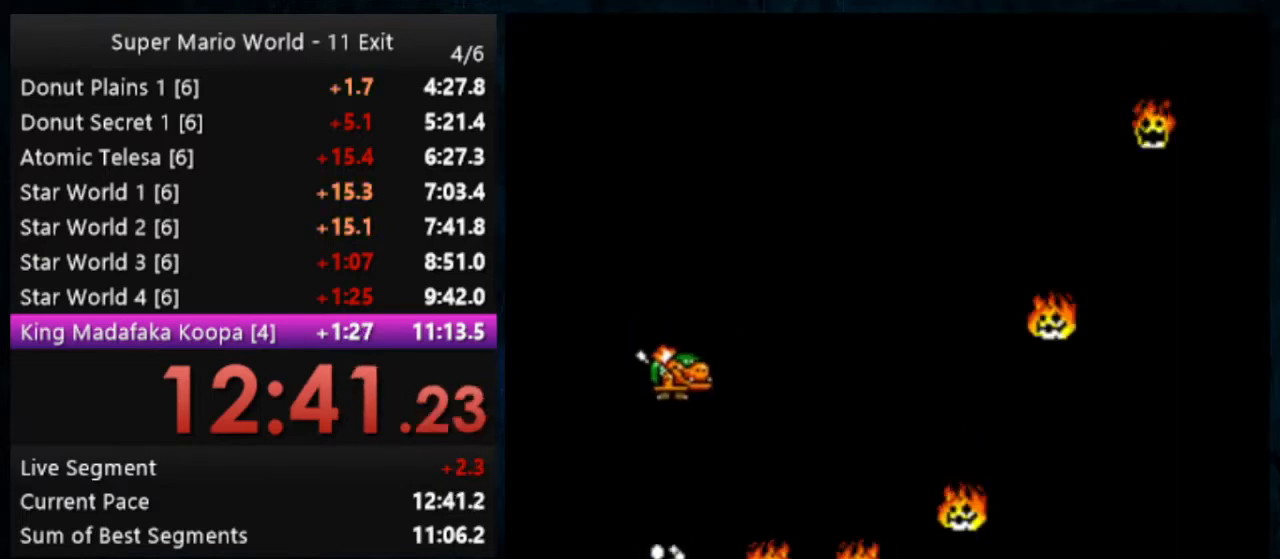
{"dt_ms": 500, "buttons": [], "events": [[33, "B", "up"], [400, "Y", "up"]]}
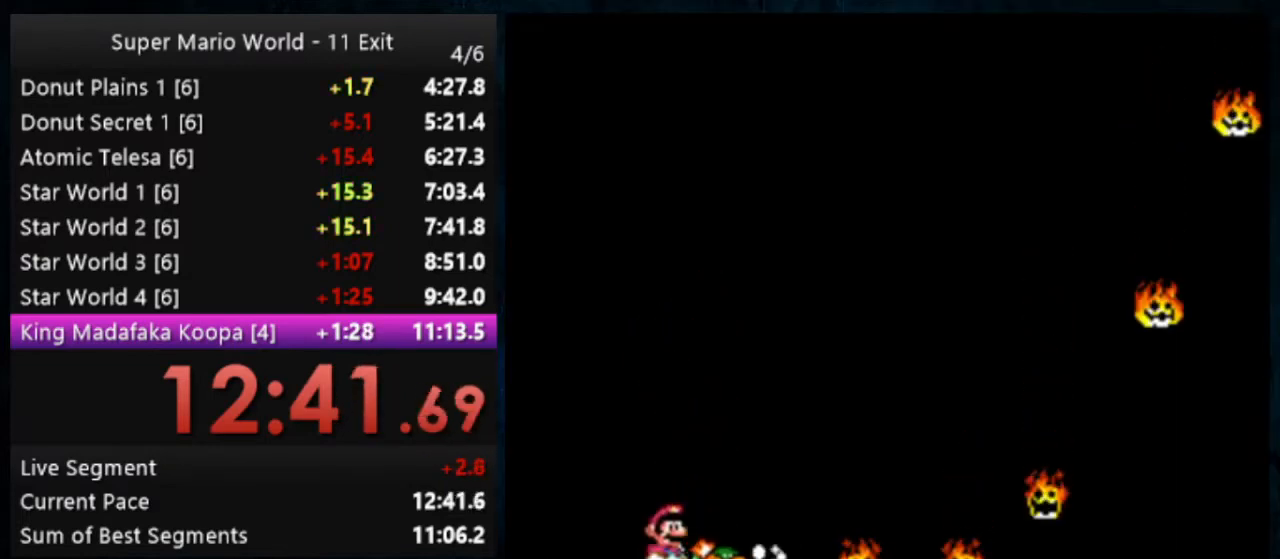
{"dt_ms": 500, "buttons": [], "events": []}
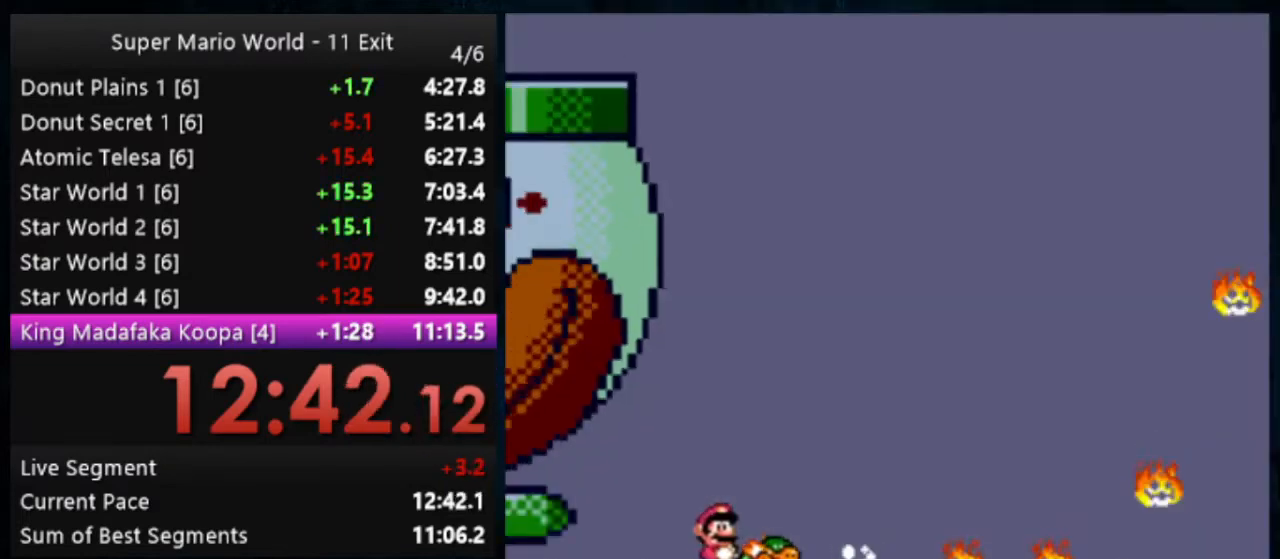
{"dt_ms": 500, "buttons": ["Y"], "events": [[367, "Y", "down"]]}
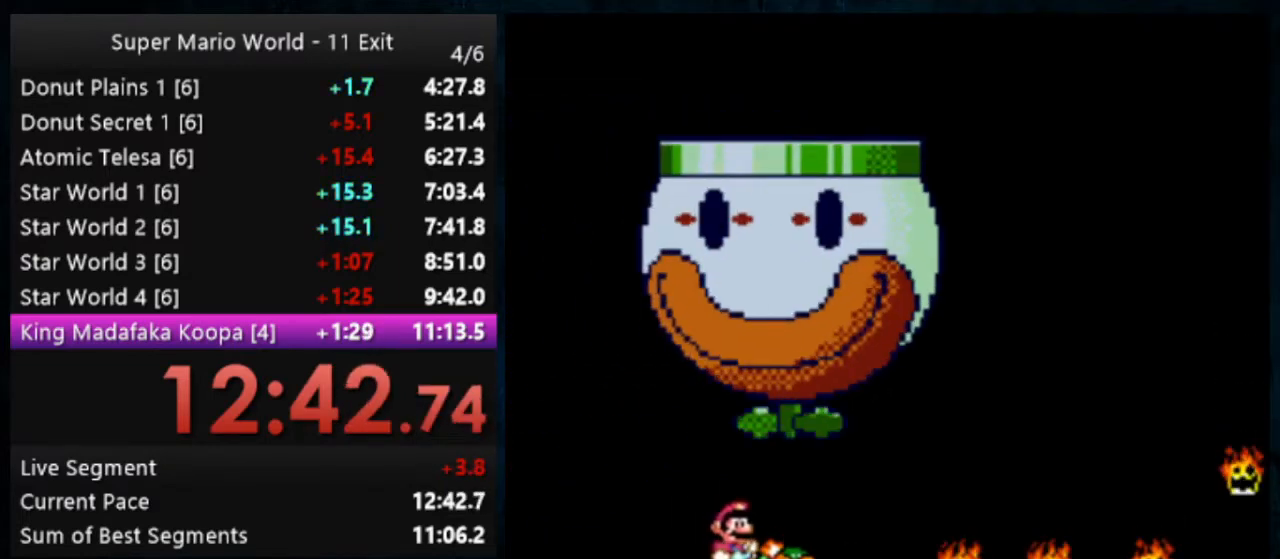
{"dt_ms": 500, "buttons": ["Y"], "events": []}
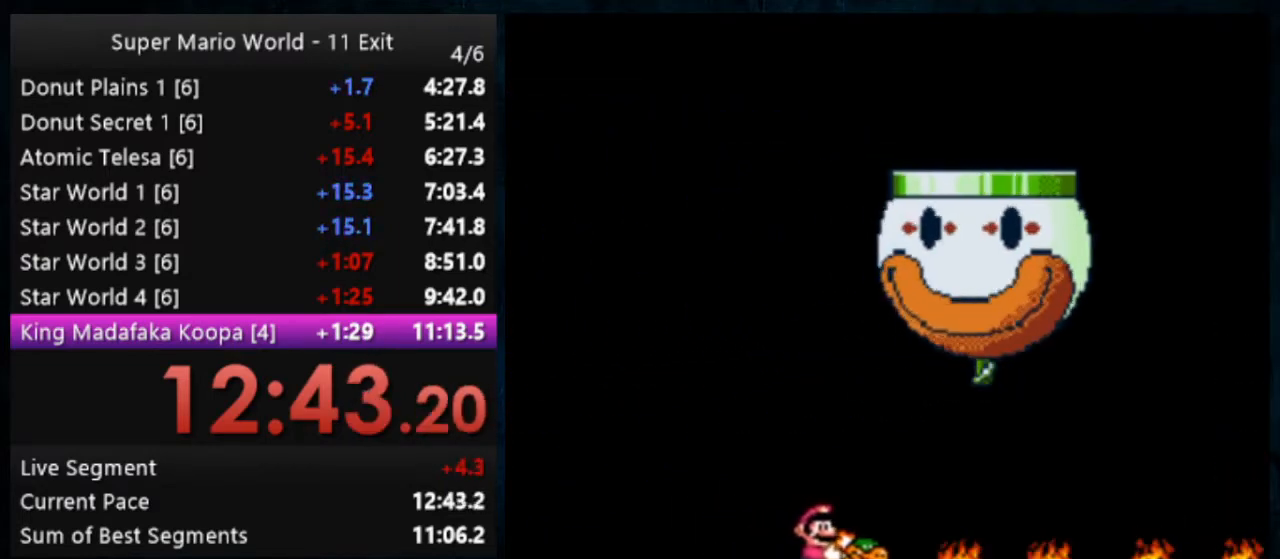
{"dt_ms": 500, "buttons": [], "events": [[133, "Y", "up"]]}
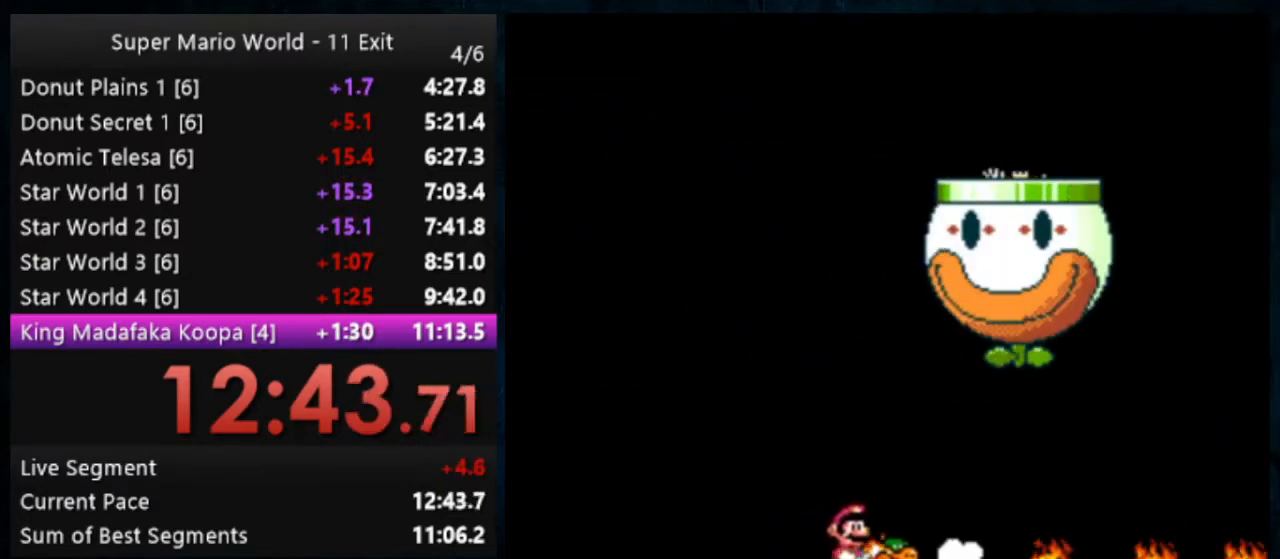
{"dt_ms": 500, "buttons": ["Y"], "events": [[400, "Y", "down"]]}
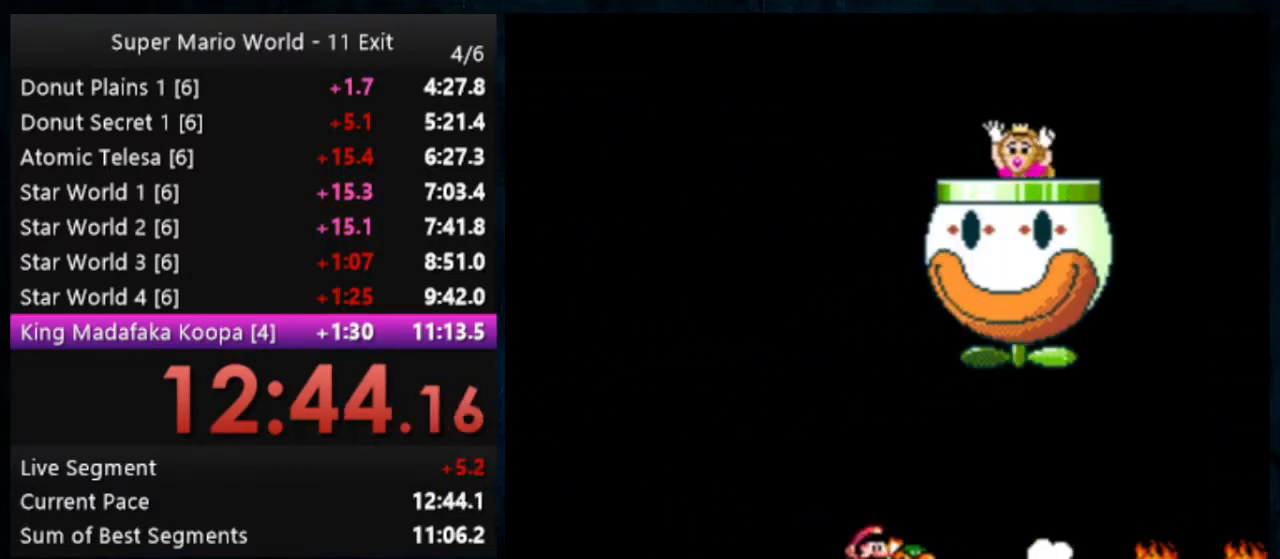
{"dt_ms": 500, "buttons": ["Y"], "events": []}
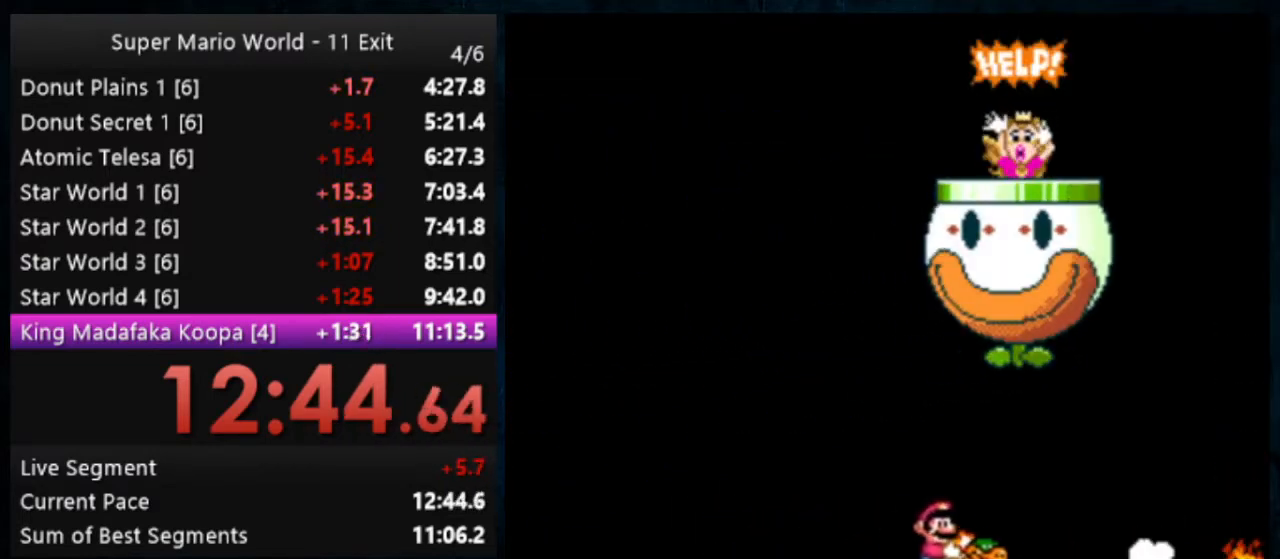
{"dt_ms": 500, "buttons": ["Y", "DPAD_UP"], "events": [[367, "DPAD_UP", "down"]]}
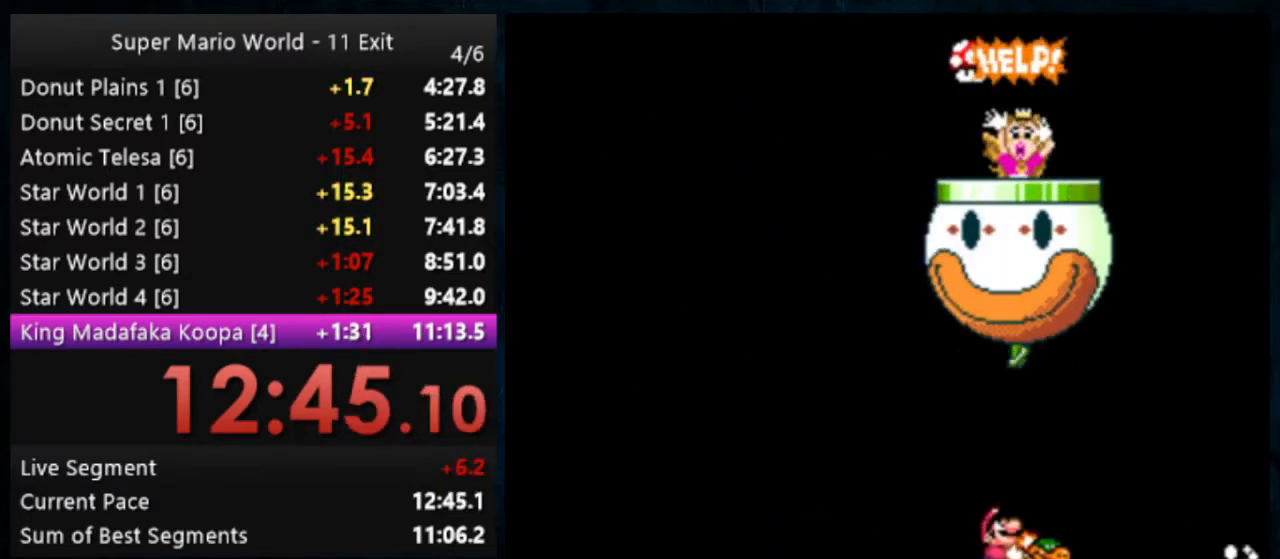
{"dt_ms": 500, "buttons": ["Y", "DPAD_UP"], "events": []}
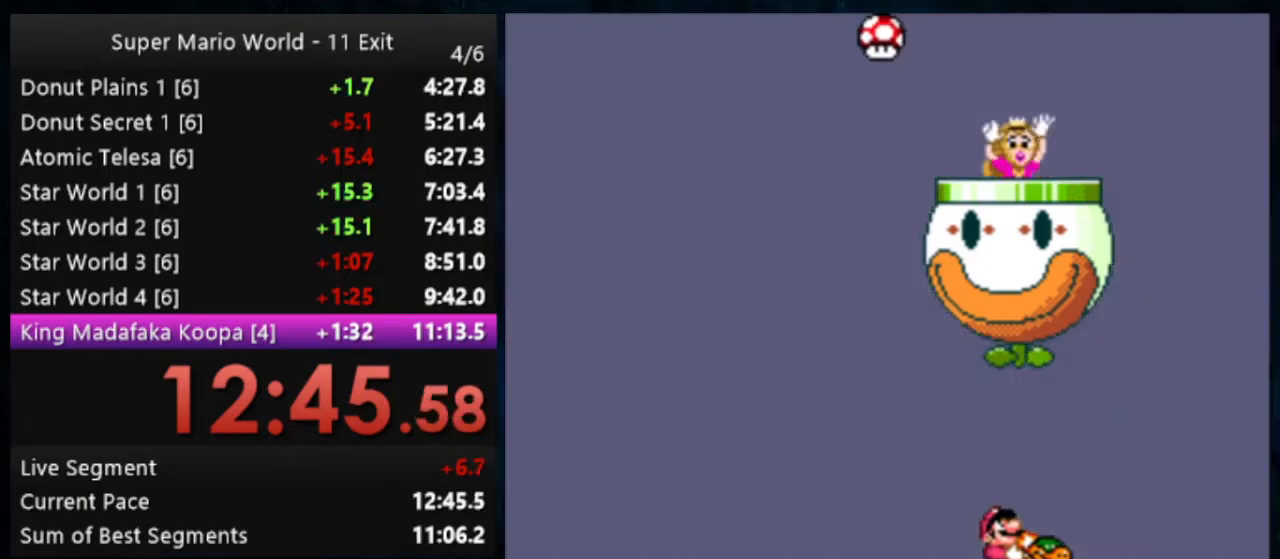
{"dt_ms": 500, "buttons": ["Y", "DPAD_UP"], "events": []}
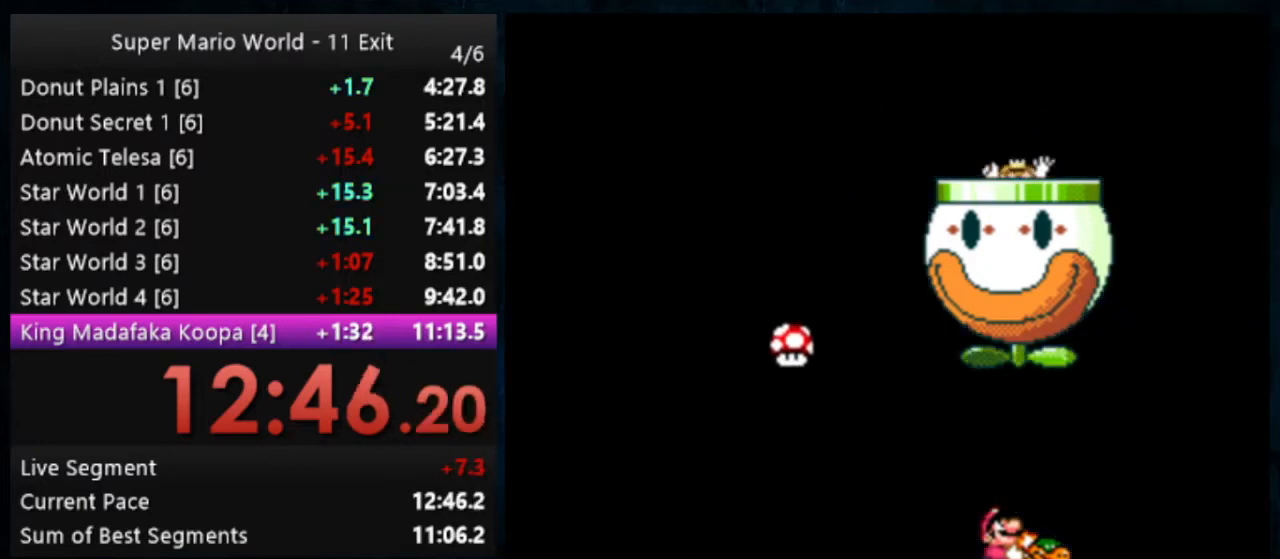
{"dt_ms": 500, "buttons": ["B", "Y", "DPAD_UP"], "events": [[33, "B", "down"]]}